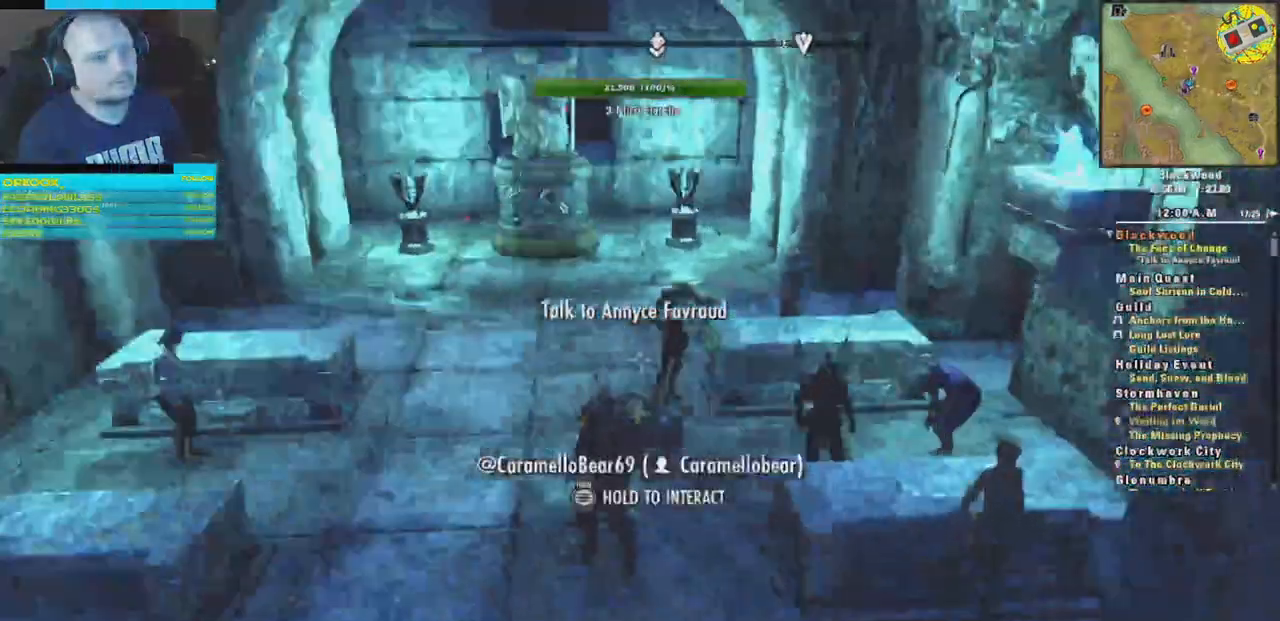
Gameplay with a controller (Xbox layout); each line is a JSON object with the inputs held at the frame after it. "events" lists button and stick changes between this image and that frame as [ms after this image, input, new state], when the widget could be followed in between.
{"buttons": [], "left_stick": "center", "right_stick": "right", "events": [[434, "right_stick", "right"]]}
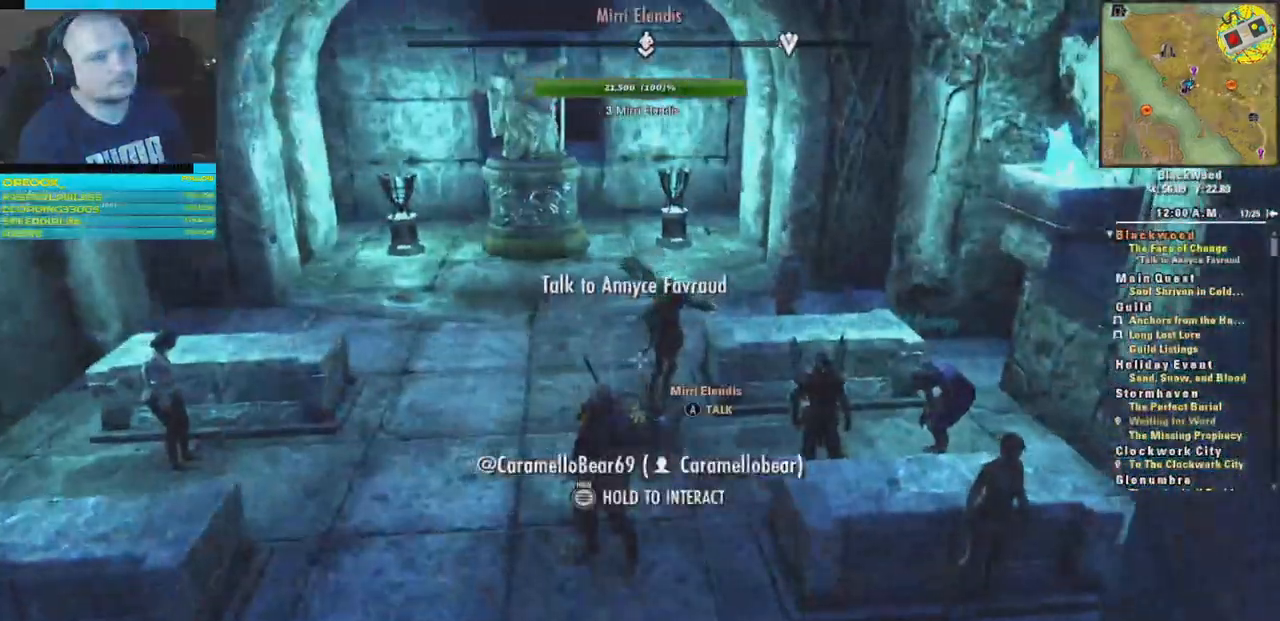
{"buttons": [], "left_stick": "center", "right_stick": "center", "events": [[417, "right_stick", "center"]]}
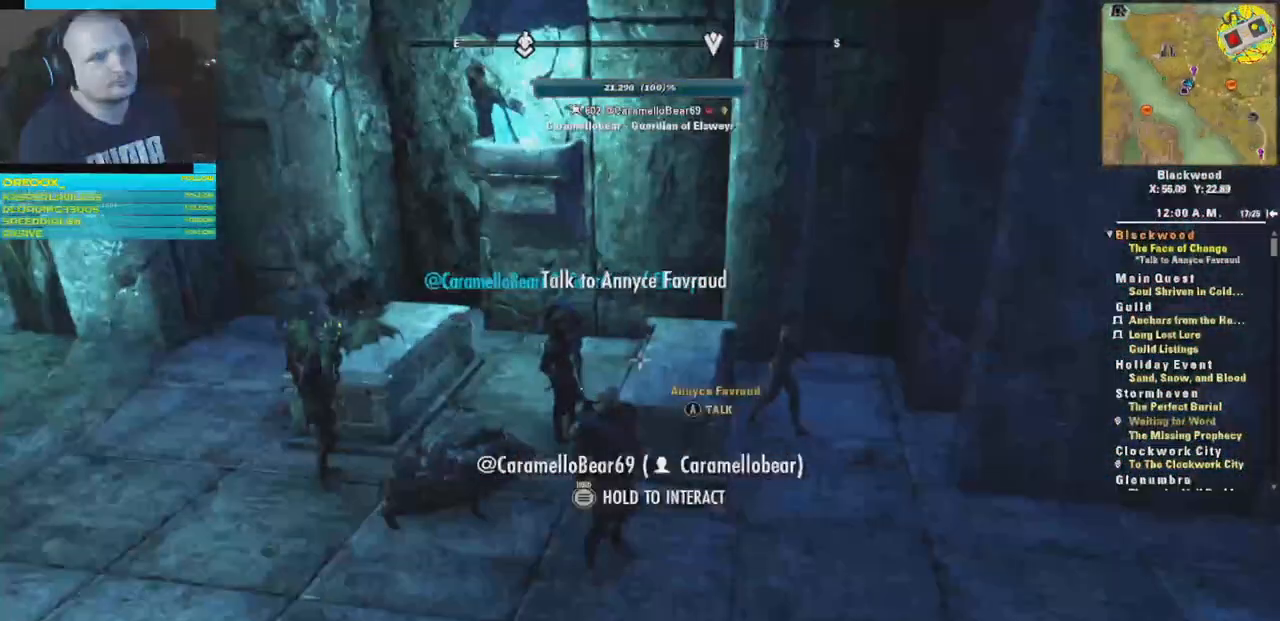
{"buttons": [], "left_stick": "center", "right_stick": "right", "events": [[417, "right_stick", "right"]]}
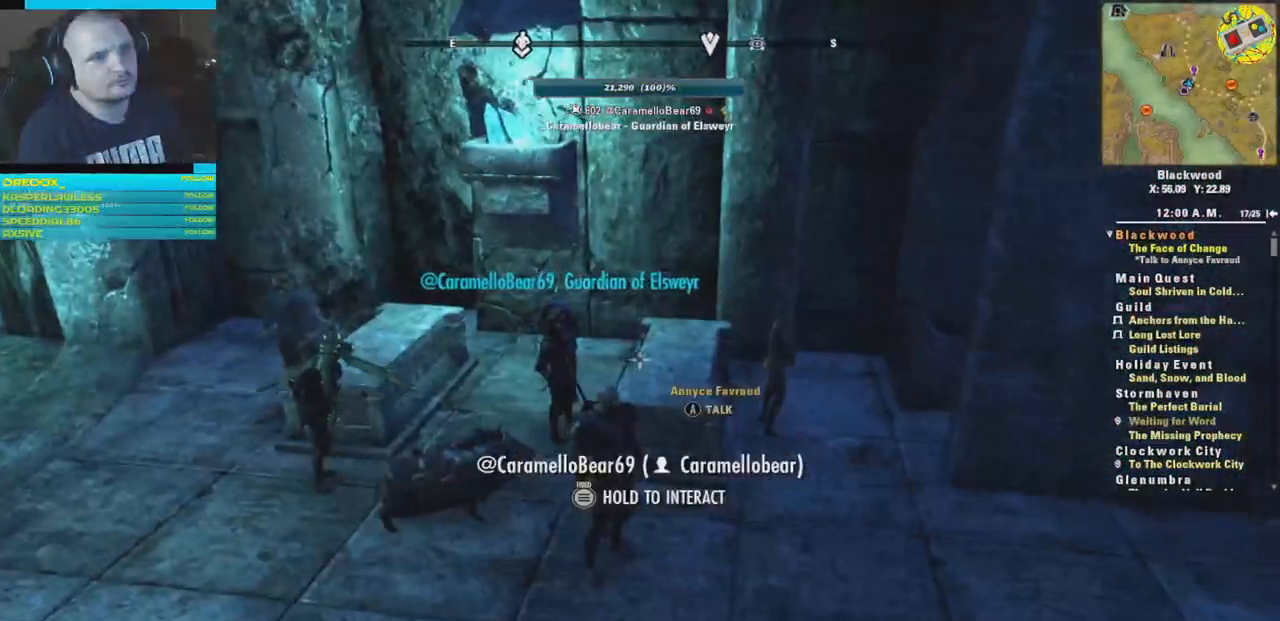
{"buttons": [], "left_stick": "center", "right_stick": "right", "events": []}
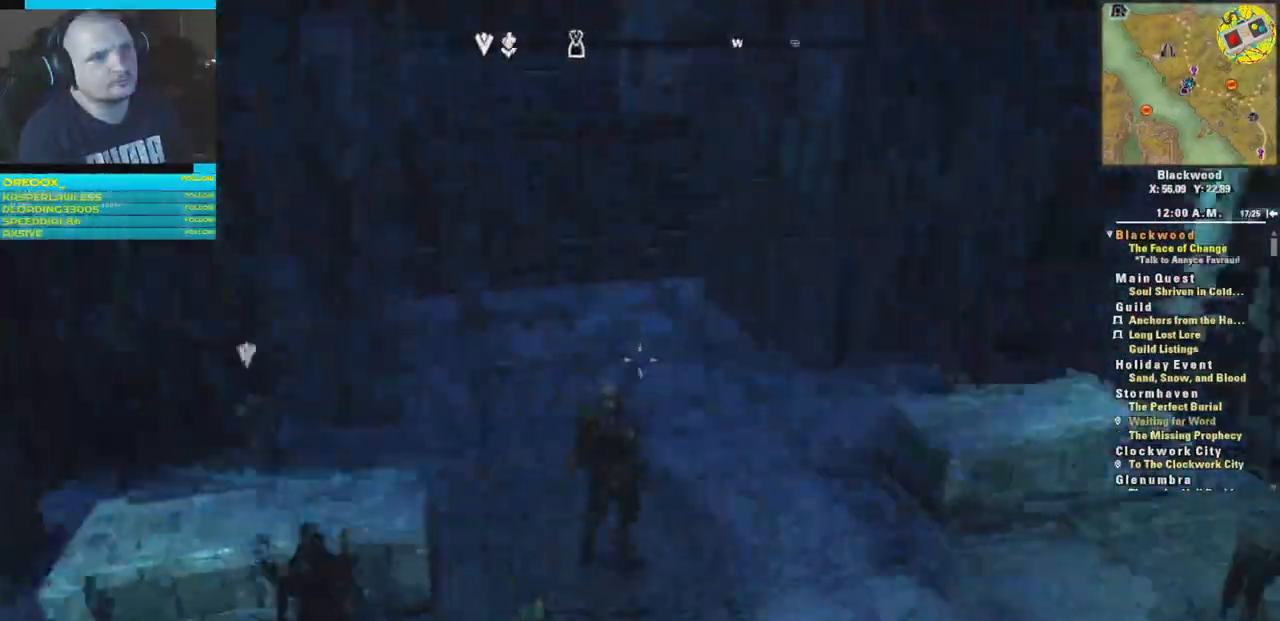
{"buttons": [], "left_stick": "center", "right_stick": "center", "events": [[351, "right_stick", "center"]]}
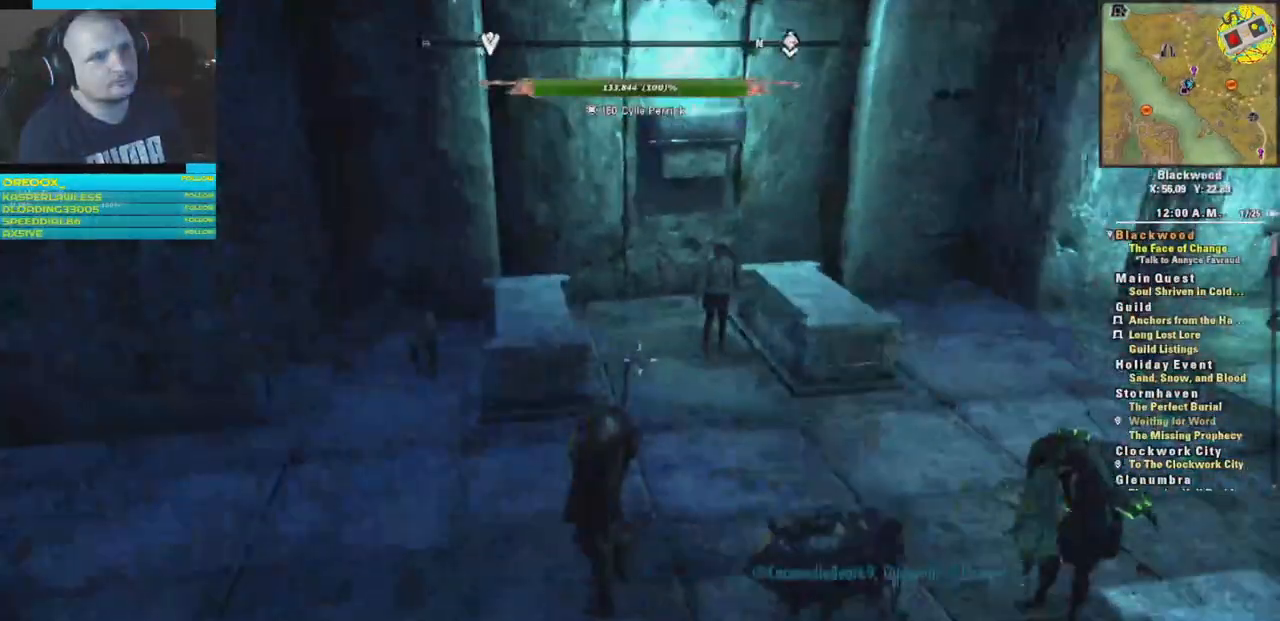
{"buttons": [], "left_stick": "down-right", "right_stick": "right", "events": [[67, "right_stick", "right"], [317, "left_stick", "down"], [400, "left_stick", "down-right"]]}
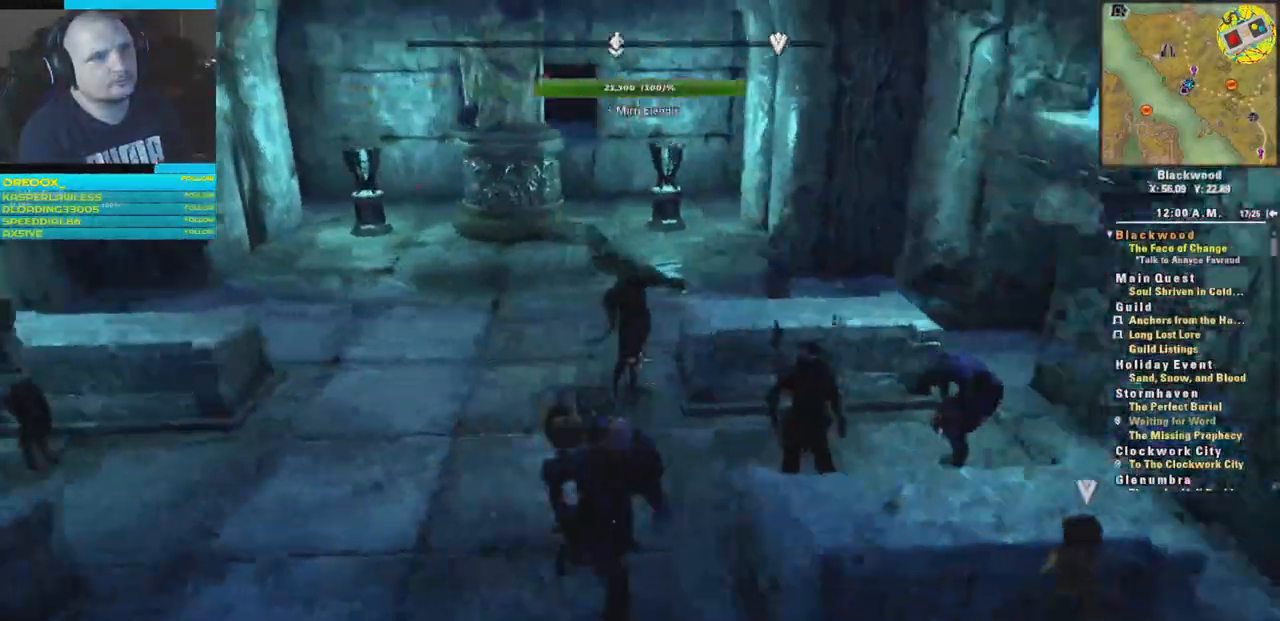
{"buttons": [], "left_stick": "center", "right_stick": "center"}
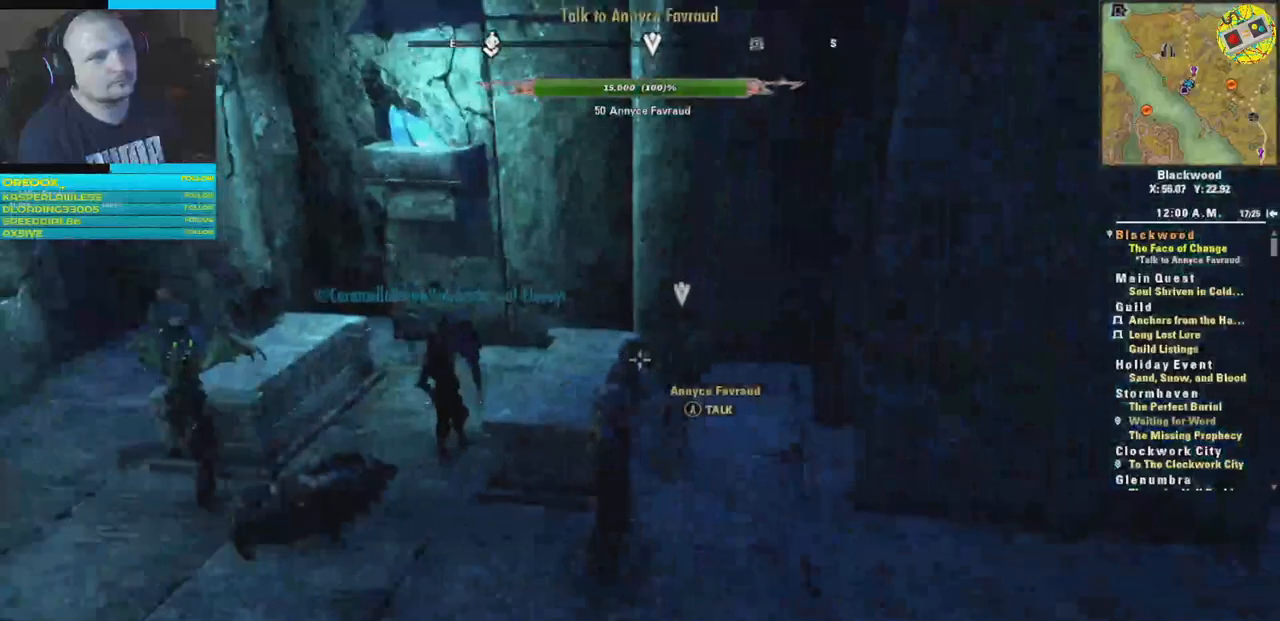
{"buttons": [], "left_stick": "center", "right_stick": "center", "events": [[33, "left_stick", "up-right"], [50, "right_stick", "right"], [117, "left_stick", "right"], [217, "right_stick", "center"], [233, "left_stick", "center"], [384, "A", "down"], [484, "A", "up"]]}
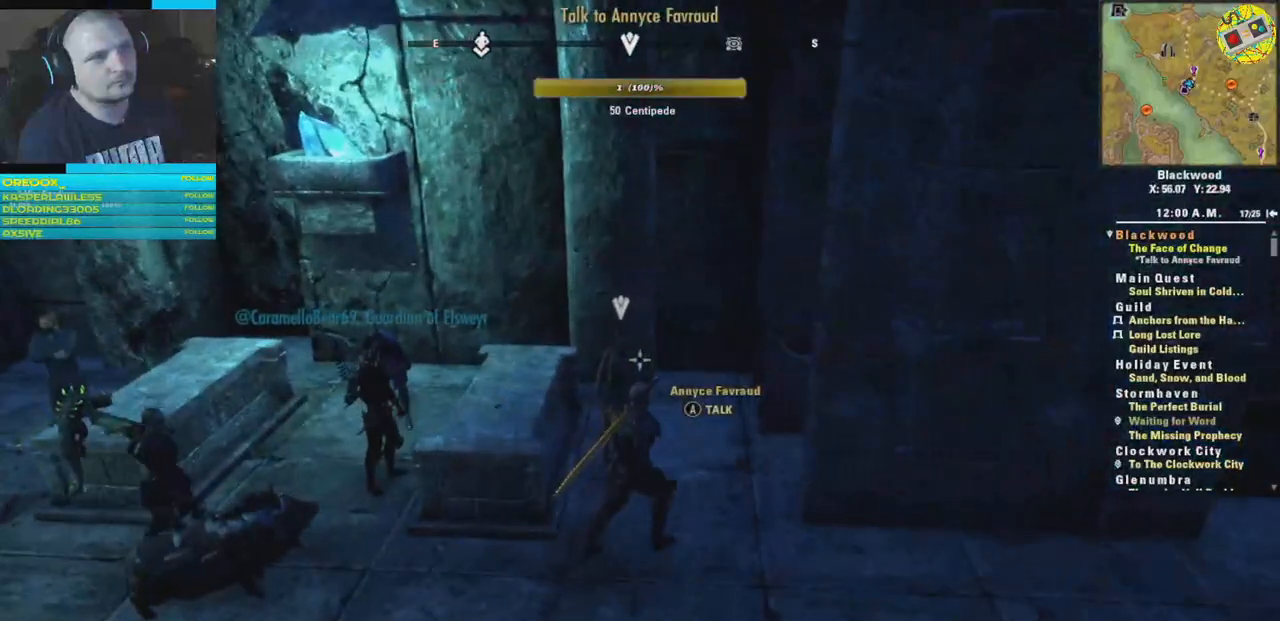
{"buttons": [], "left_stick": "center", "right_stick": "center", "events": []}
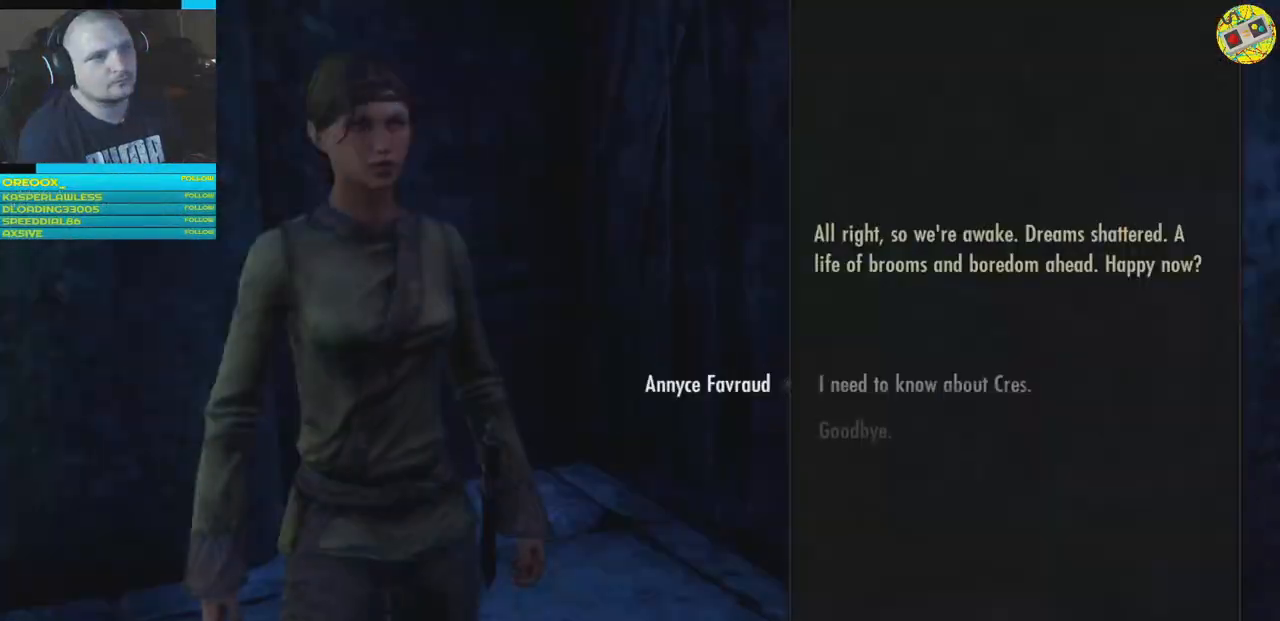
{"buttons": [], "left_stick": "center", "right_stick": "center", "events": []}
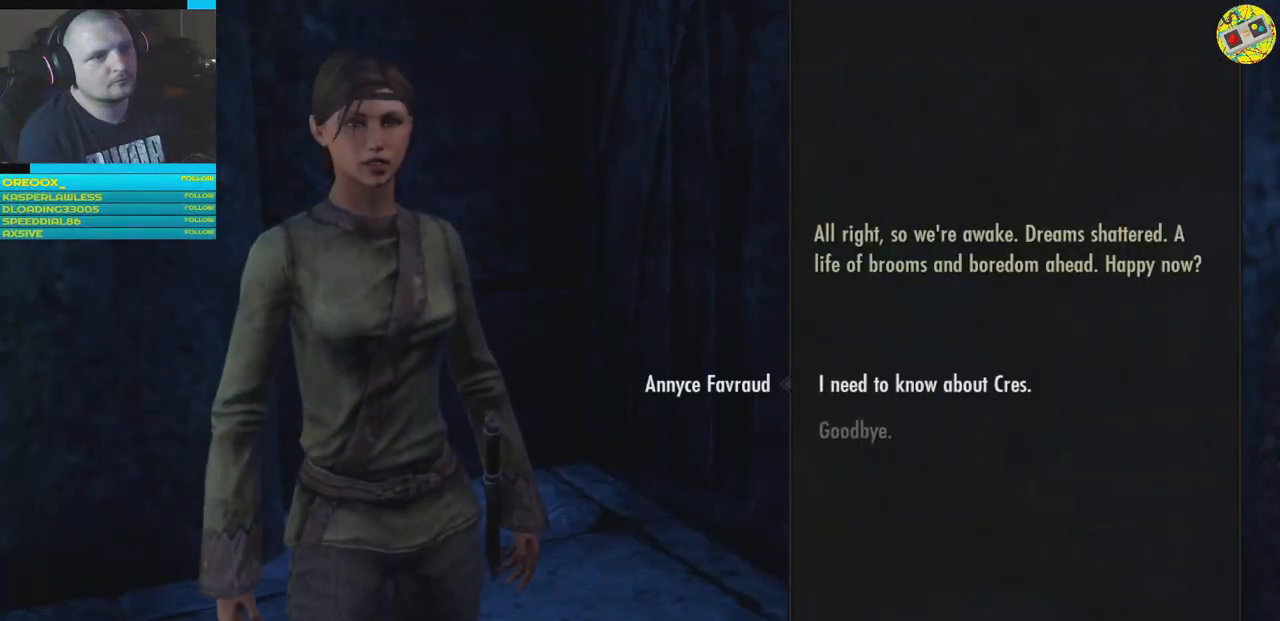
{"buttons": ["A"], "left_stick": "center", "right_stick": "center", "events": [[401, "A", "down"]]}
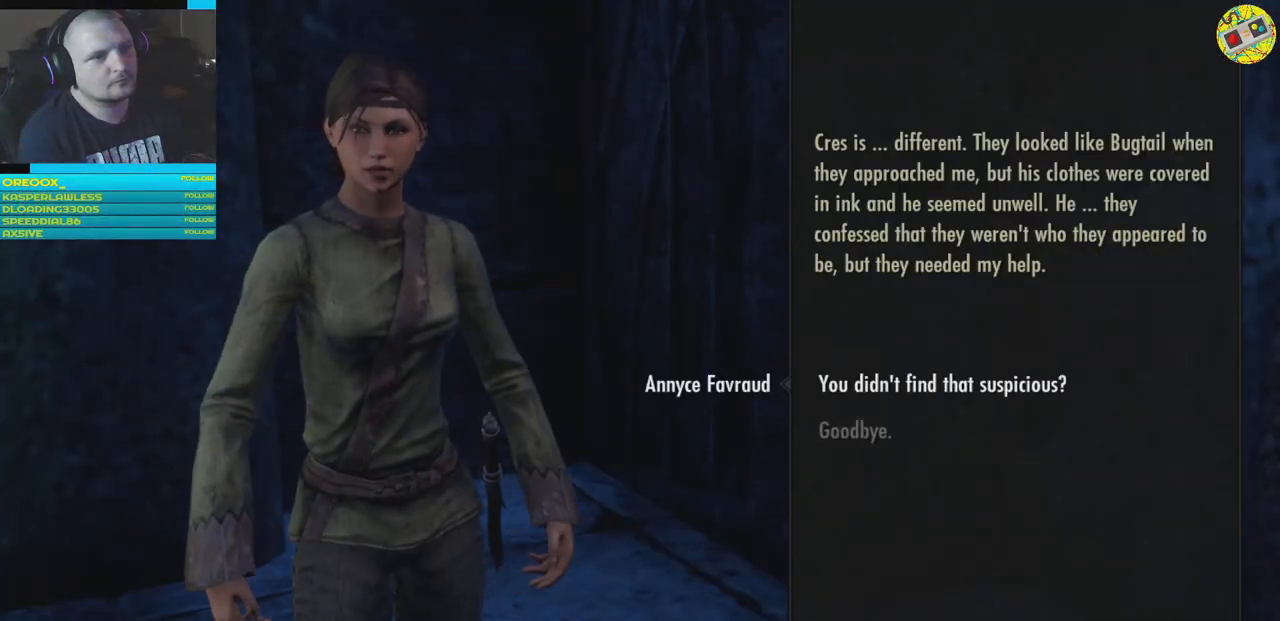
{"buttons": [], "left_stick": "center", "right_stick": "center", "events": [[33, "A", "up"]]}
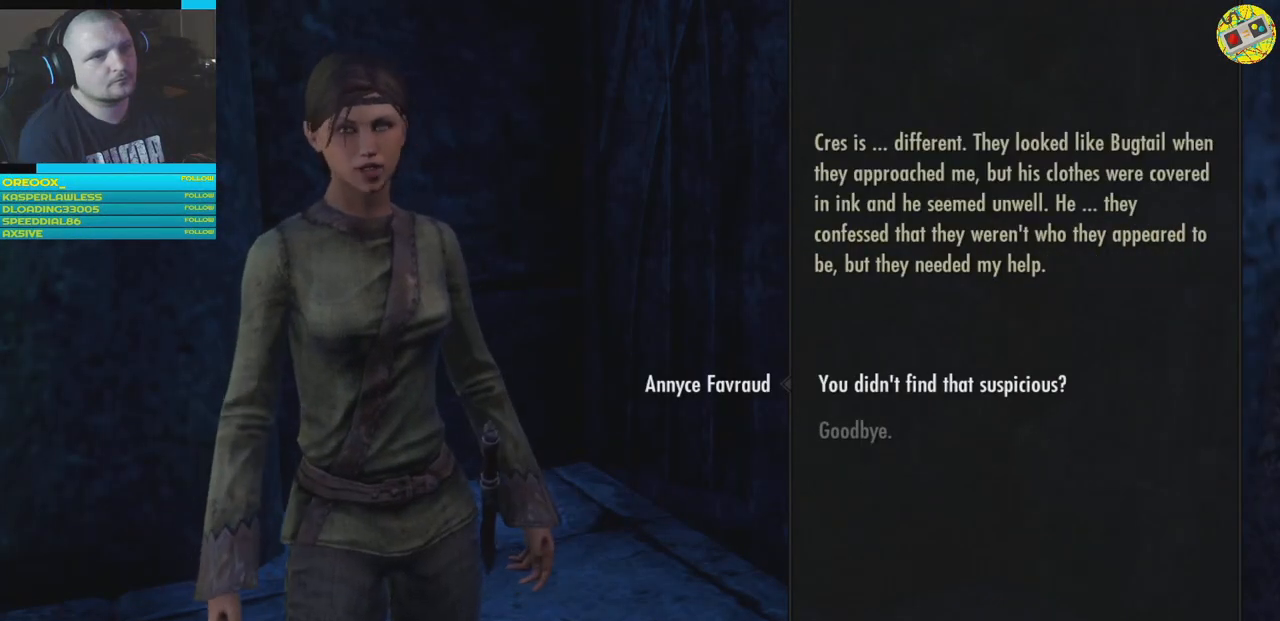
{"buttons": [], "left_stick": "center", "right_stick": "center", "events": []}
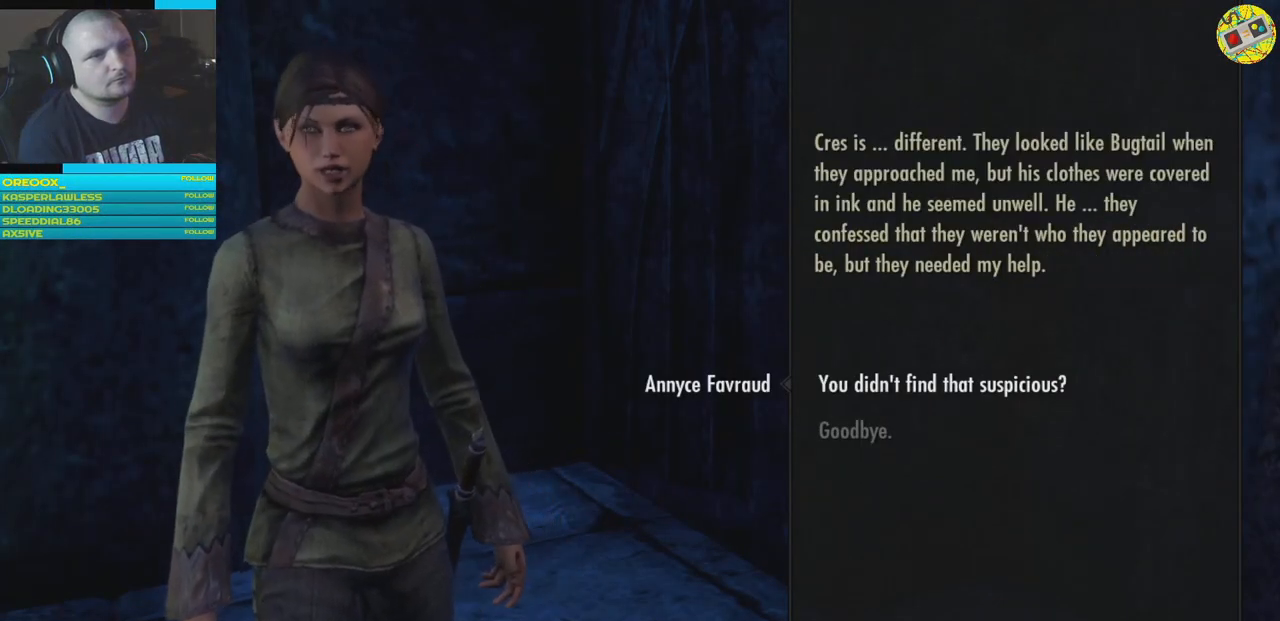
{"buttons": [], "left_stick": "center", "right_stick": "center", "events": []}
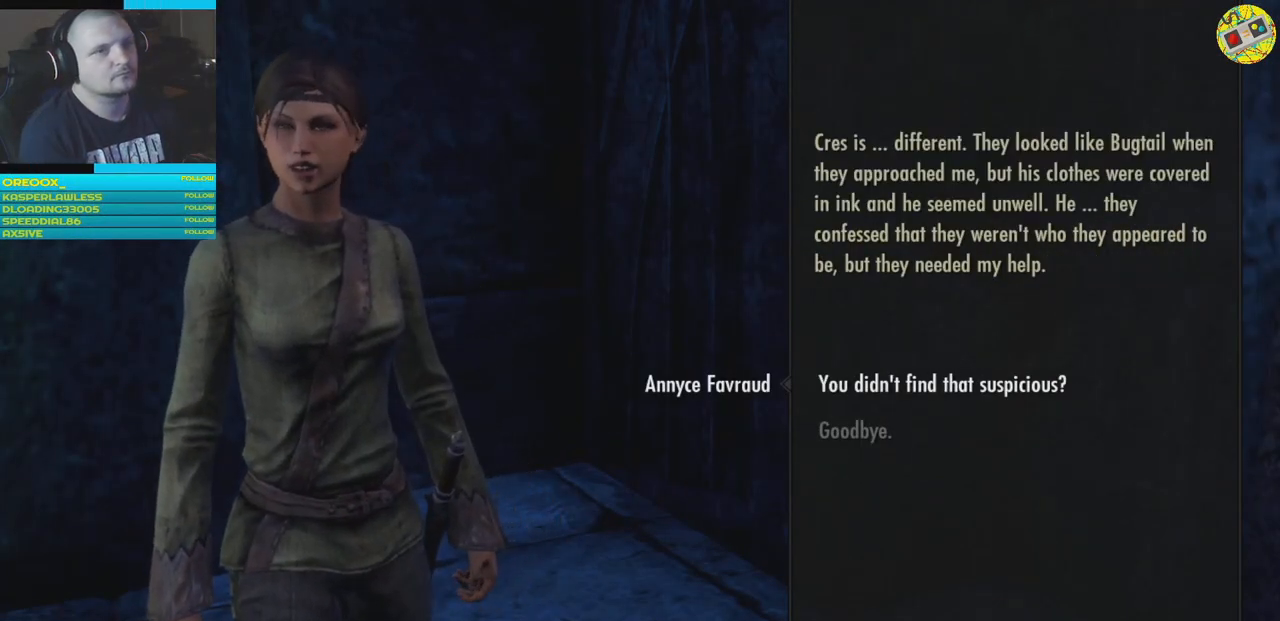
{"buttons": ["A"], "left_stick": "center", "right_stick": "center", "events": [[417, "A", "down"]]}
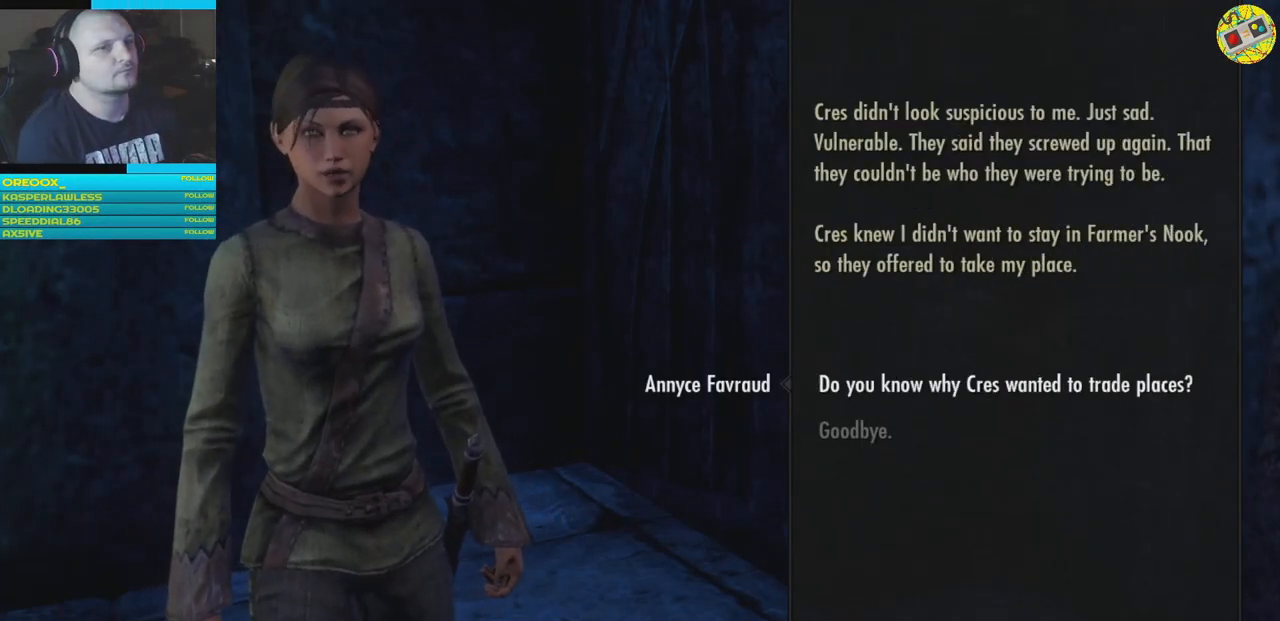
{"buttons": [], "left_stick": "center", "right_stick": "center", "events": [[50, "A", "up"]]}
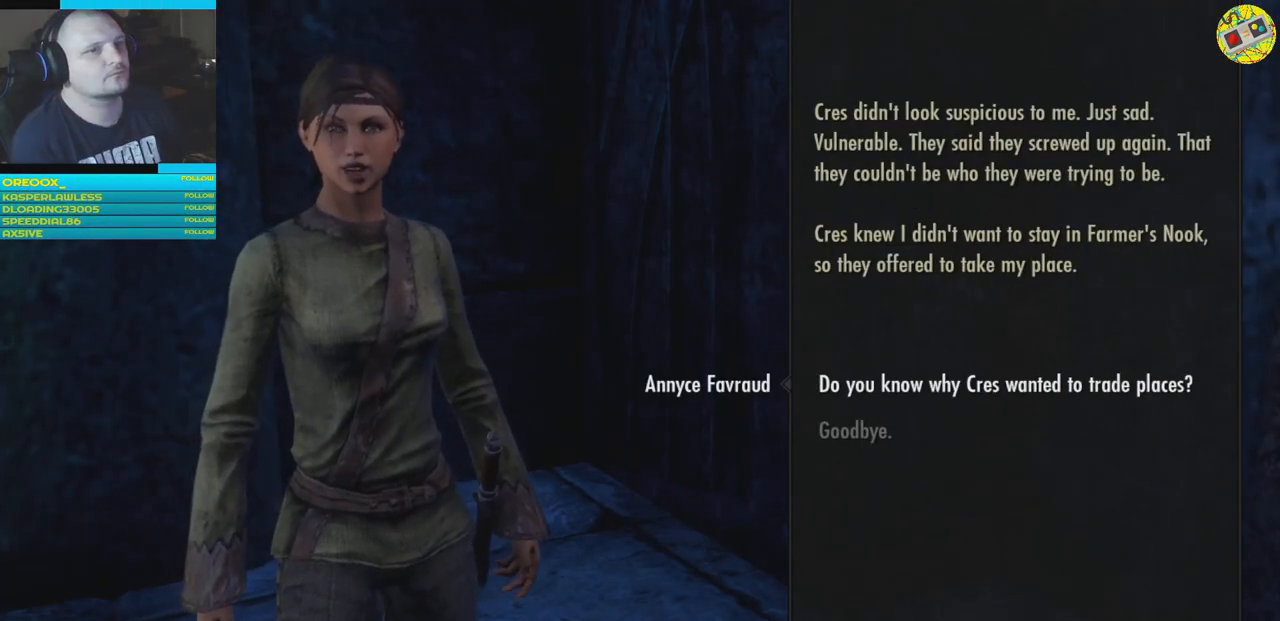
{"buttons": [], "left_stick": "center", "right_stick": "center", "events": [[117, "A", "down"], [267, "A", "up"]]}
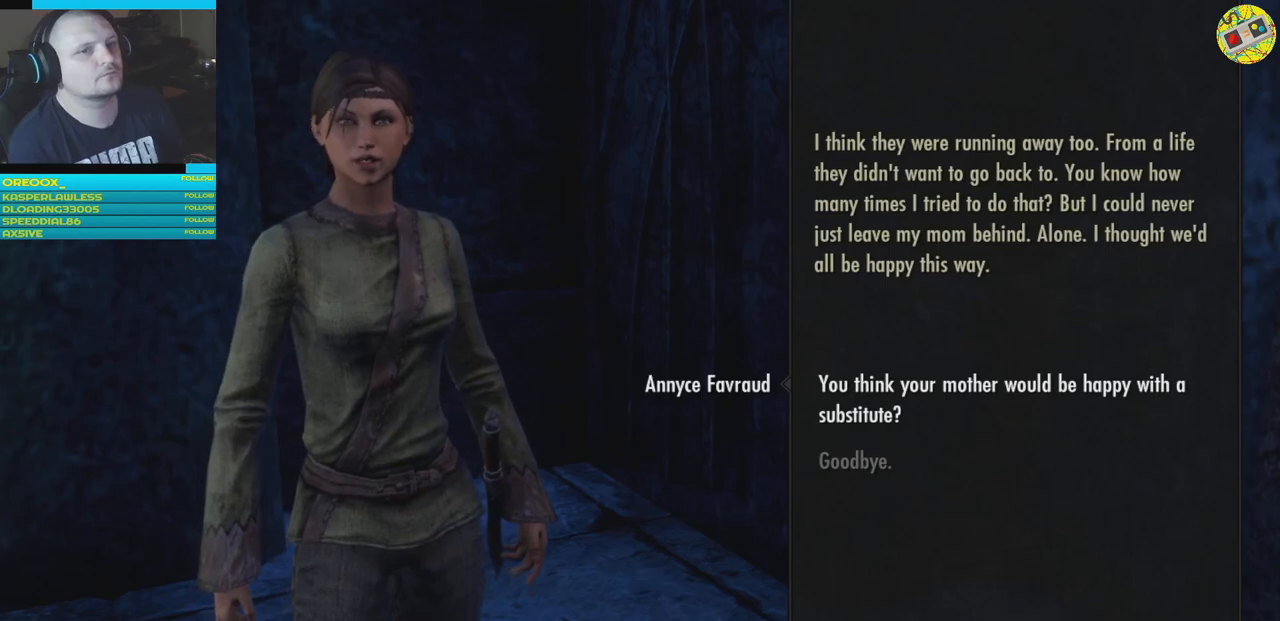
{"buttons": [], "left_stick": "center", "right_stick": "center", "events": [[283, "A", "down"], [417, "A", "up"]]}
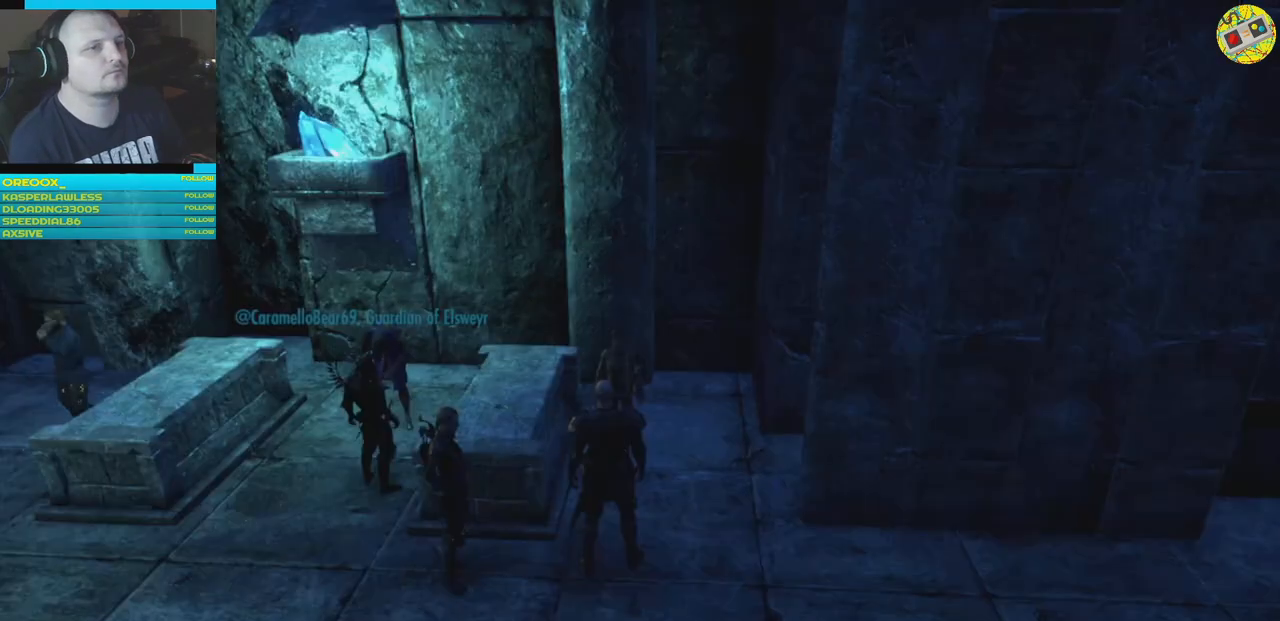
{"buttons": [], "left_stick": "center", "right_stick": "center", "events": []}
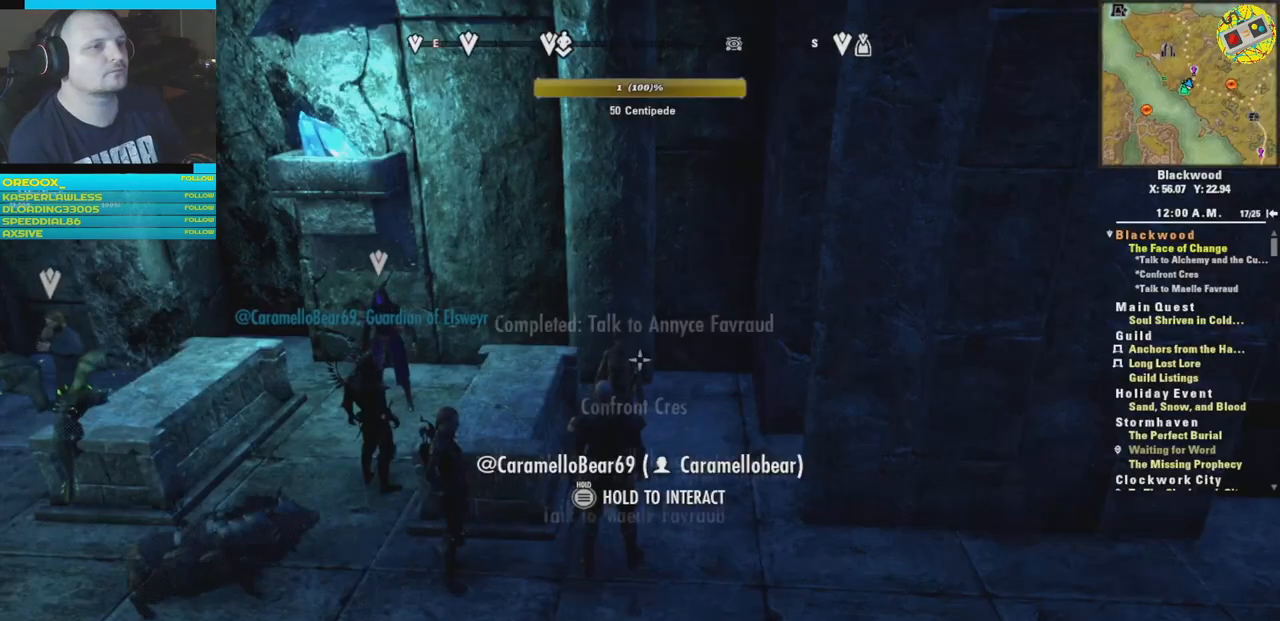
{"buttons": [], "left_stick": "center", "right_stick": "center", "events": []}
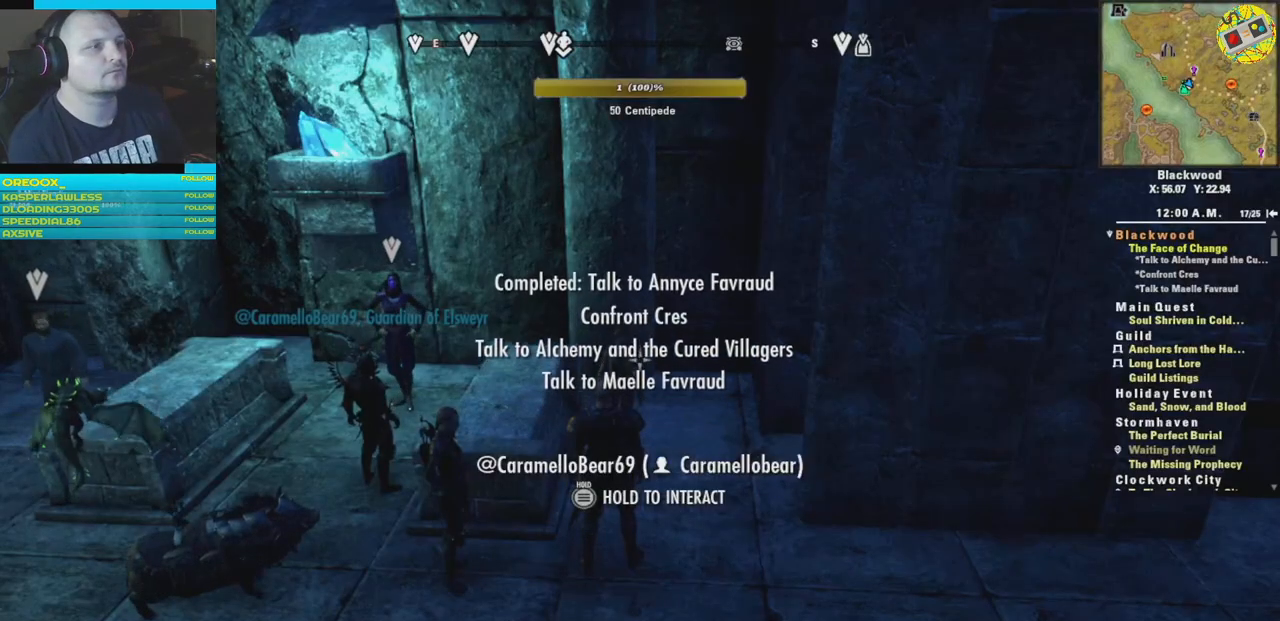
{"buttons": [], "left_stick": "down-left", "right_stick": "left", "events": [[234, "right_stick", "left"], [417, "left_stick", "down"], [484, "left_stick", "down-left"]]}
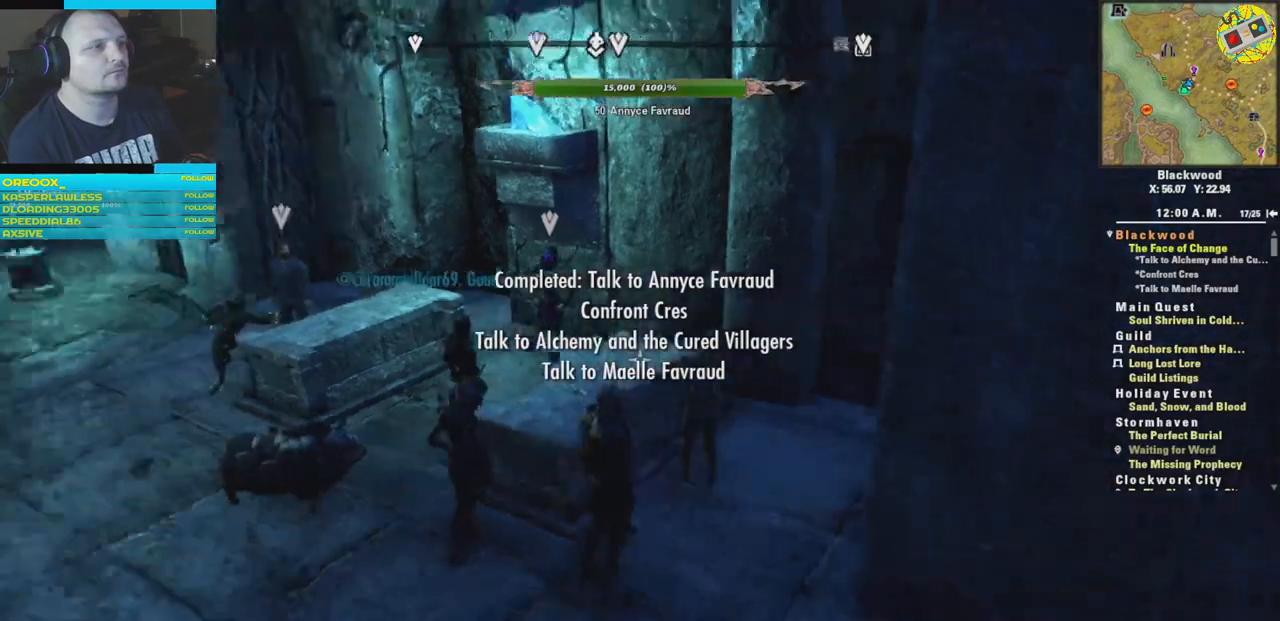
{"buttons": [], "left_stick": "center", "right_stick": "center", "events": [[134, "right_stick", "center"], [250, "left_stick", "center"]]}
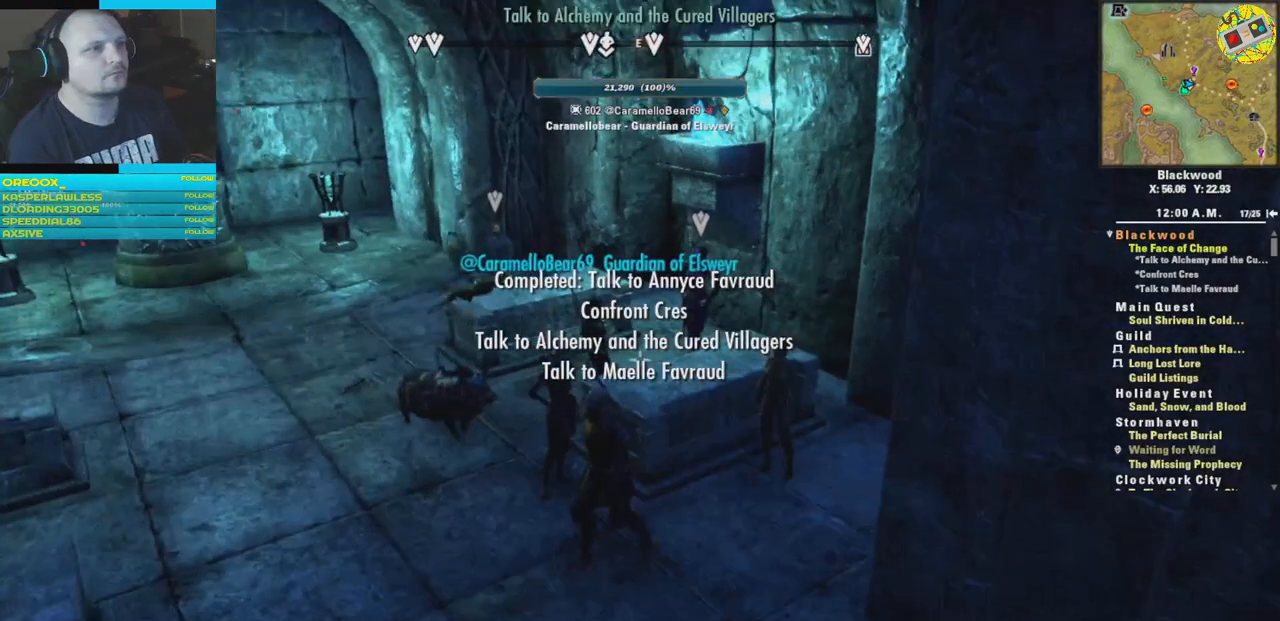
{"buttons": [], "left_stick": "up-left", "right_stick": "left", "events": [[16, "left_stick", "left"], [217, "right_stick", "left"], [350, "left_stick", "up-left"]]}